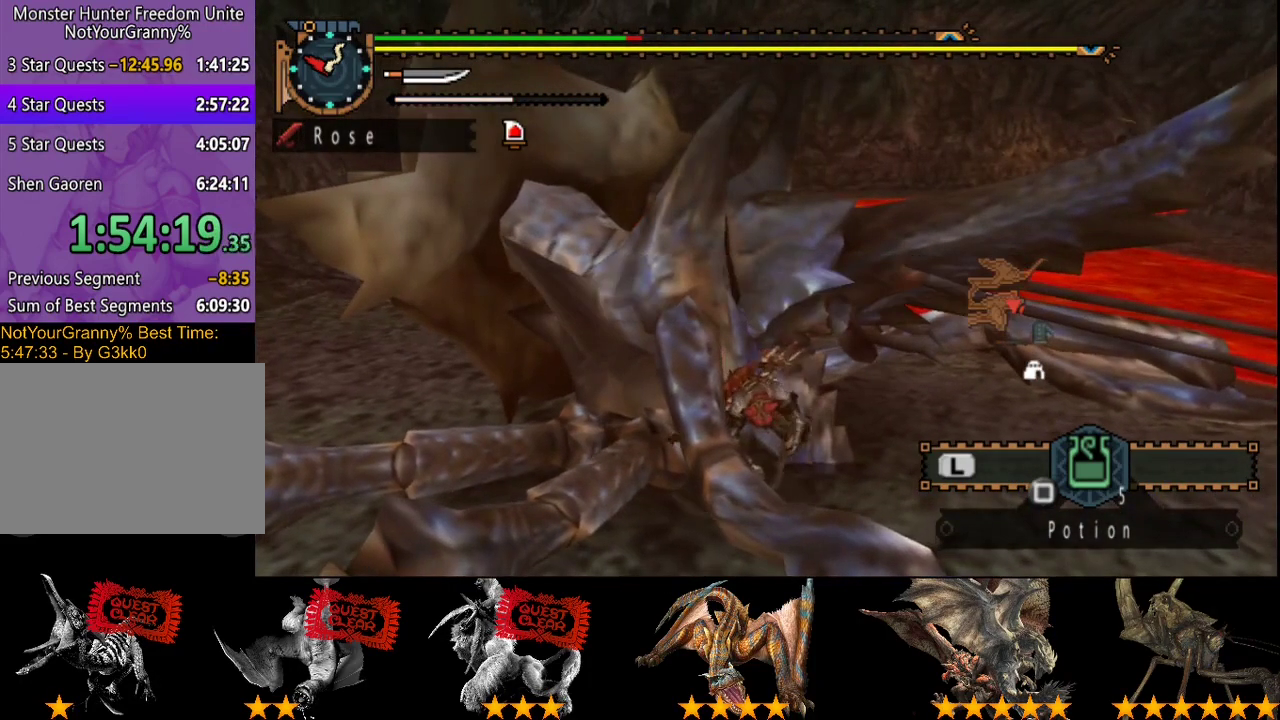
Gameplay with a controller (PlayStation layout); each line is a JSON object with the inputs held at the frame after it. "events" lists button and stick changes between this image and that frame as [ms after this image, input, new state], when the widget could be followed in between. Not read: L3 R3.
{"buttons": [], "left_stick": "center", "right_stick": "center", "events": [[17, "CIRCLE", "down"], [350, "CIRCLE", "up"], [417, "CIRCLE", "down"], [483, "CIRCLE", "up"]]}
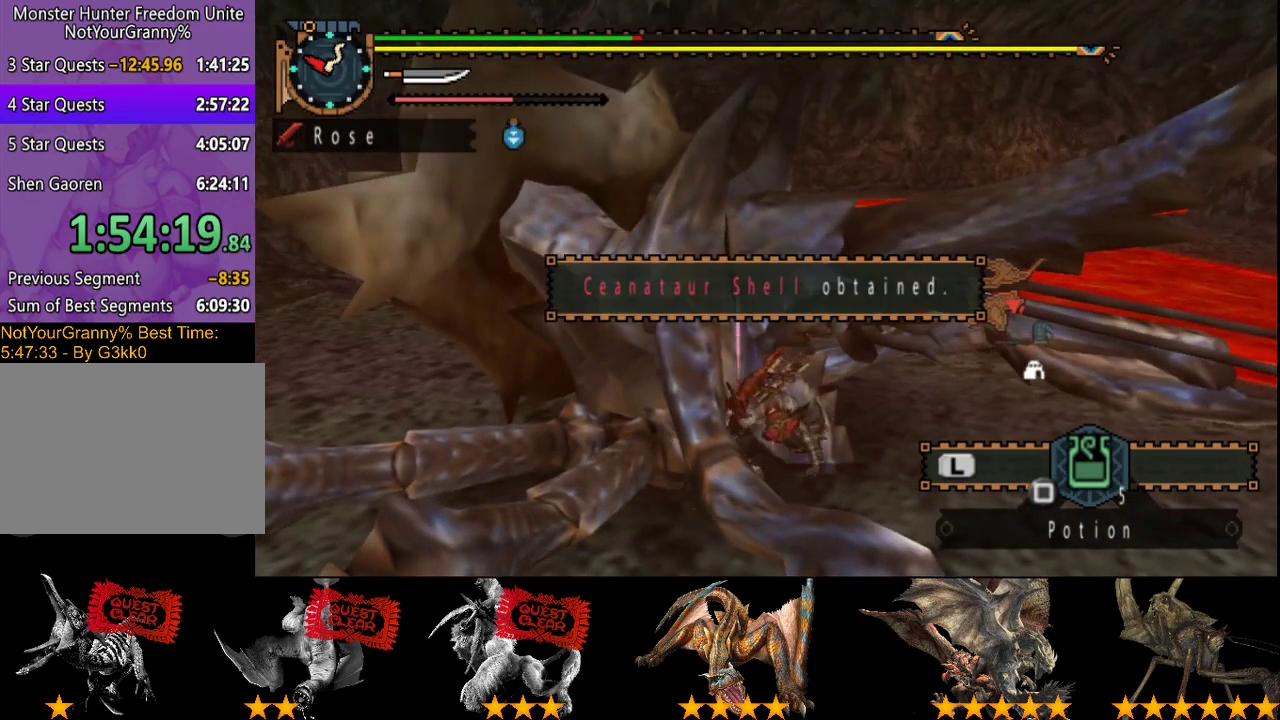
{"buttons": [], "left_stick": "center", "right_stick": "center", "events": [[50, "CIRCLE", "down"], [117, "CIRCLE", "up"], [217, "CIRCLE", "down"], [300, "CIRCLE", "up"], [400, "CIRCLE", "down"], [500, "CIRCLE", "up"]]}
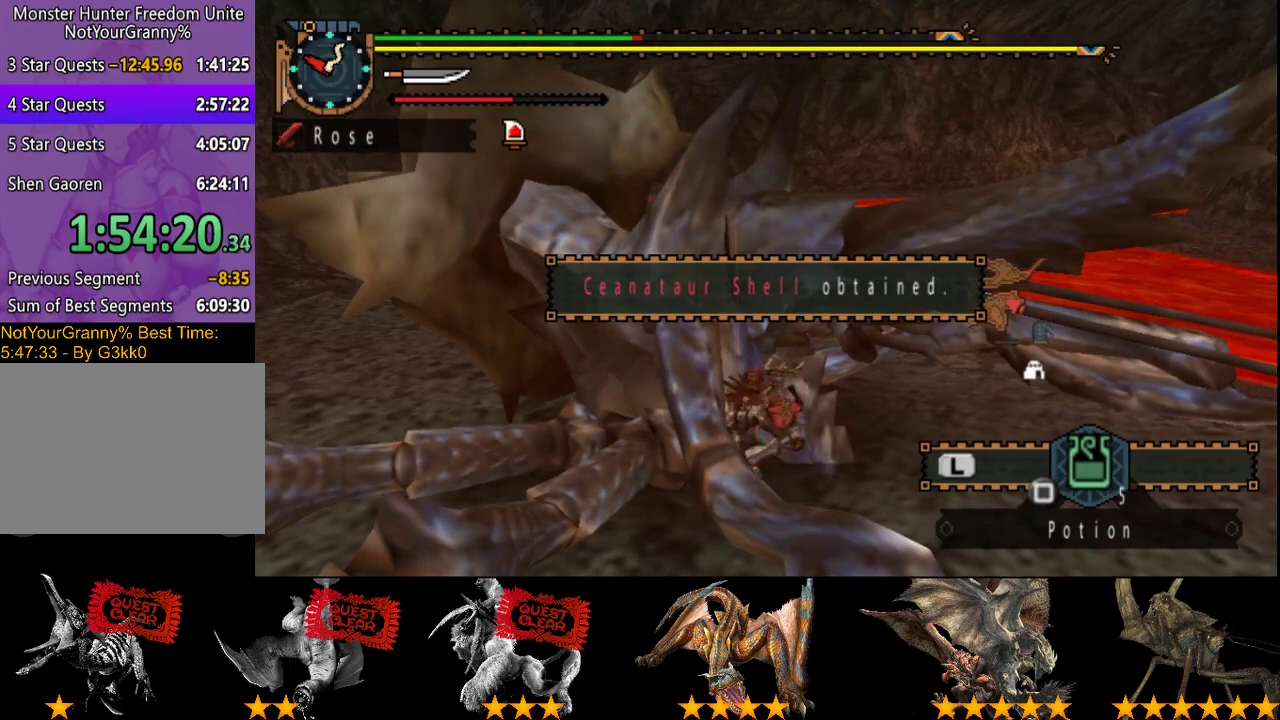
{"buttons": [], "left_stick": "center", "right_stick": "center", "events": [[100, "CIRCLE", "down"], [200, "CIRCLE", "up"], [267, "CIRCLE", "down"], [500, "CIRCLE", "up"]]}
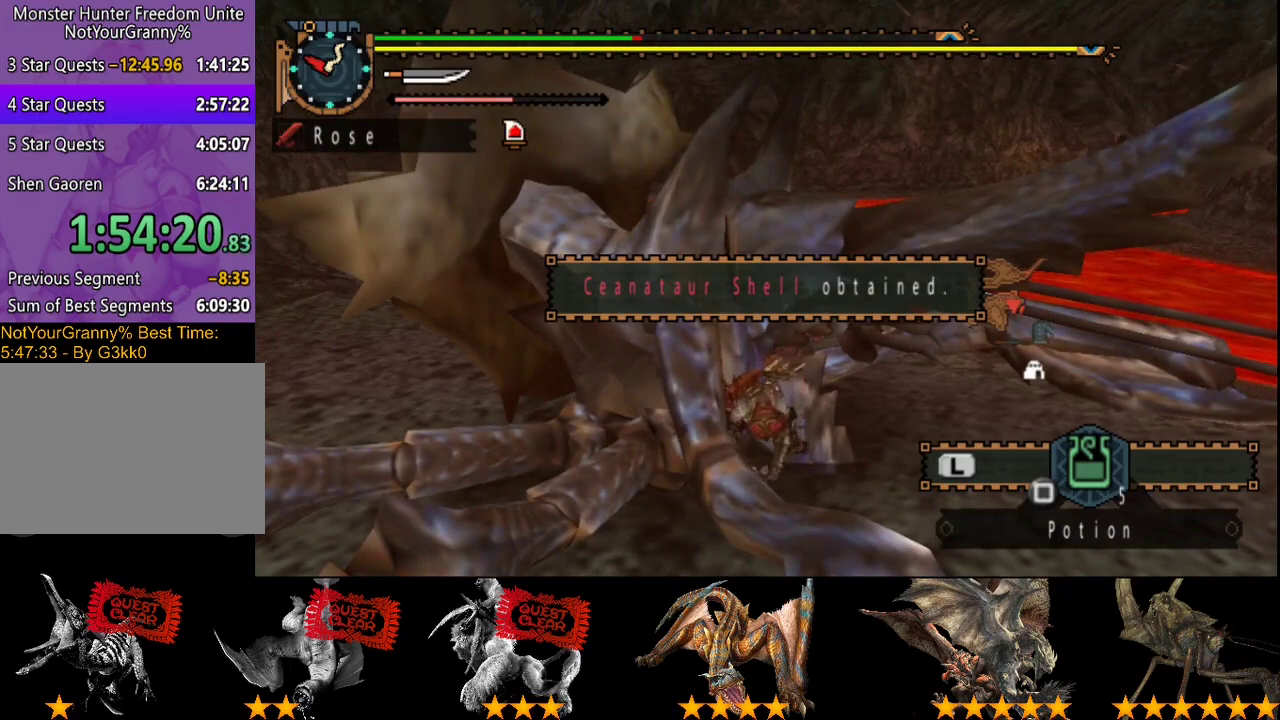
{"buttons": [], "left_stick": "center", "right_stick": "center", "events": [[67, "CIRCLE", "down"], [167, "CIRCLE", "up"], [233, "CIRCLE", "down"], [383, "CIRCLE", "up"]]}
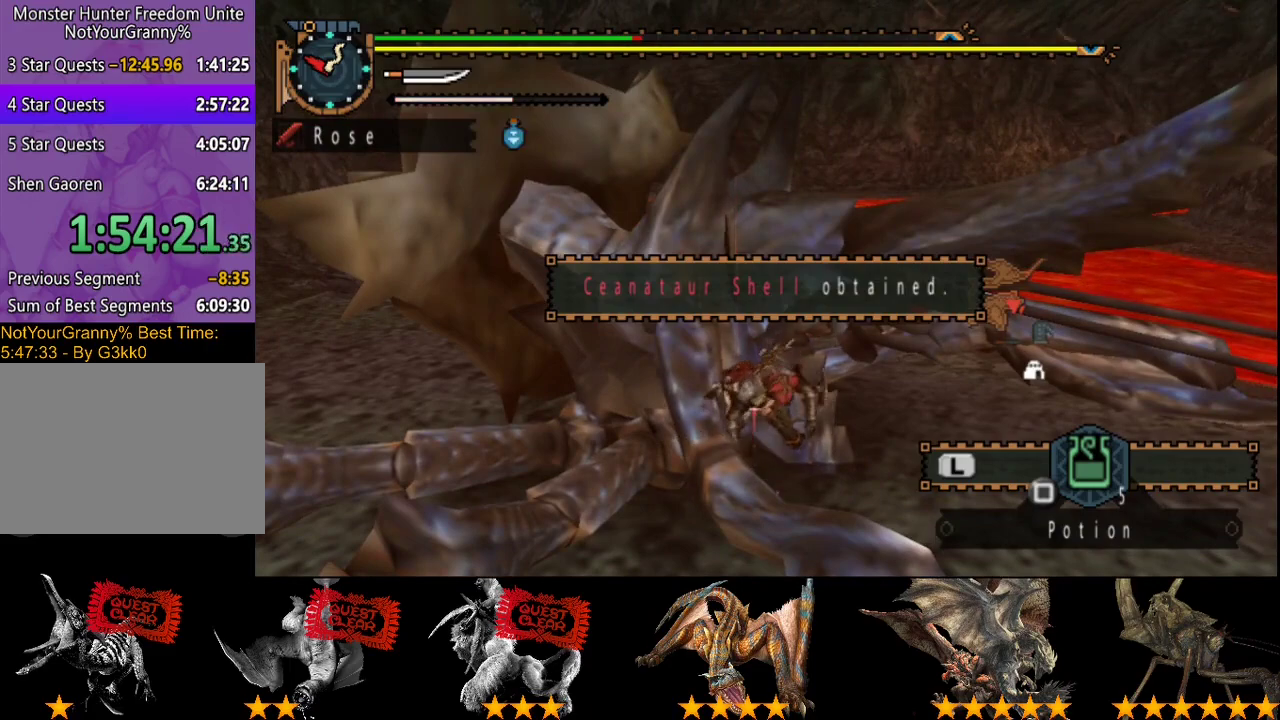
{"buttons": ["CIRCLE"], "left_stick": "center", "right_stick": "center"}
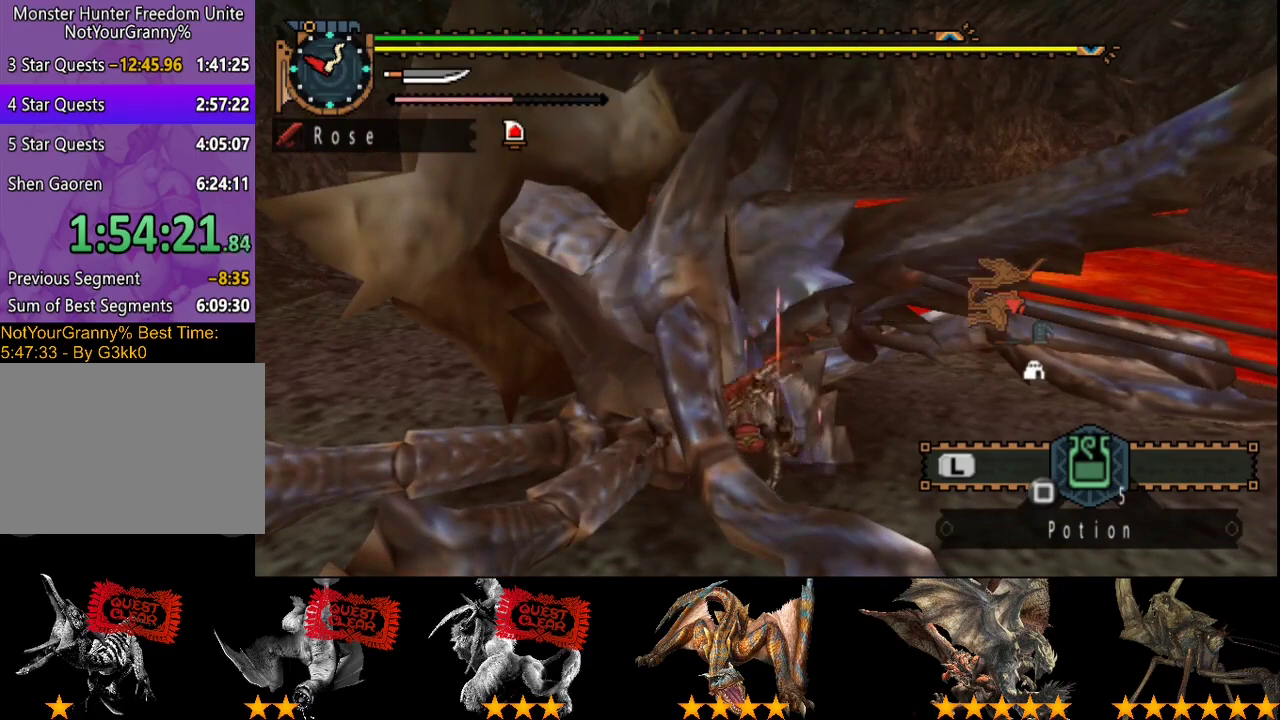
{"buttons": [], "left_stick": "down", "right_stick": "center"}
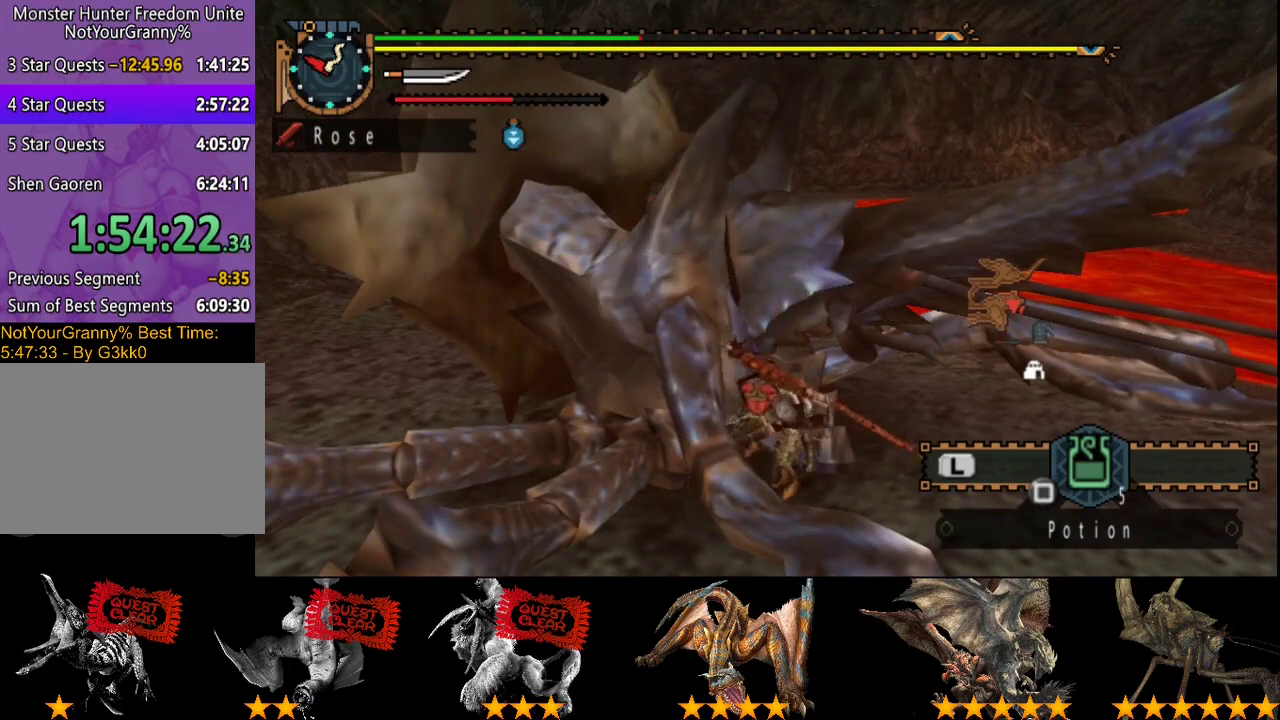
{"buttons": ["CIRCLE"], "left_stick": "center", "right_stick": "center"}
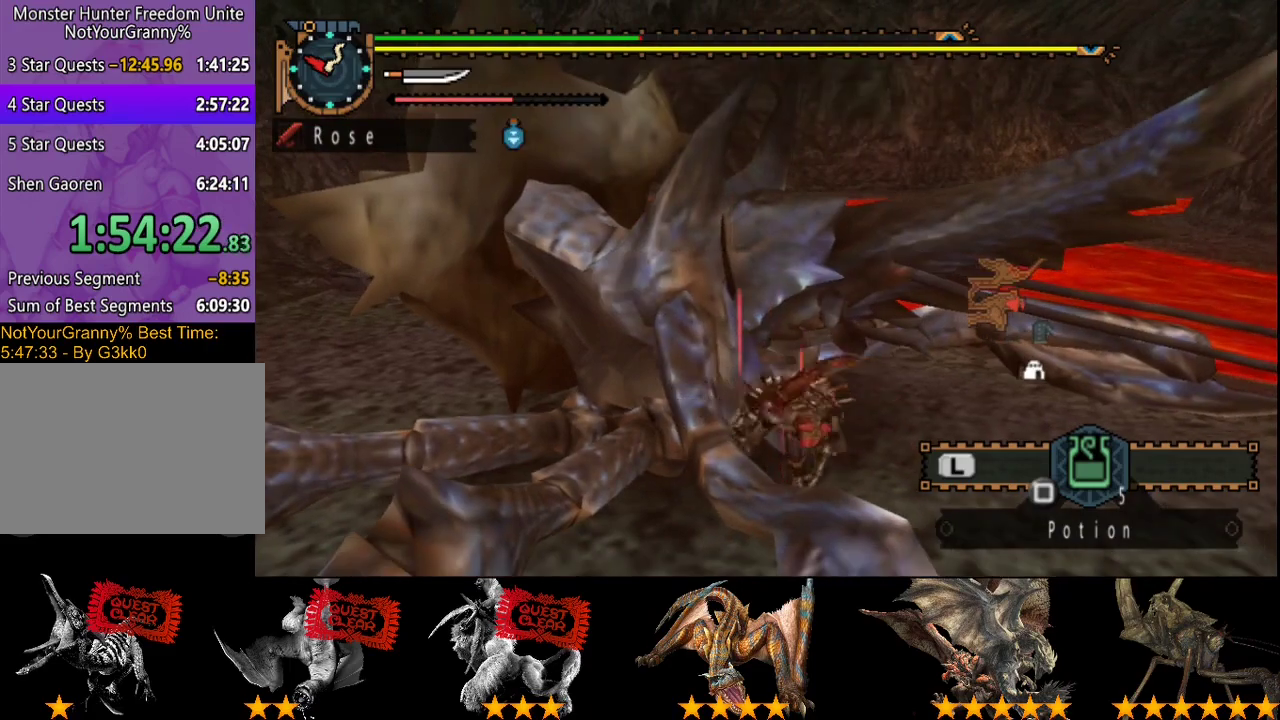
{"buttons": ["CIRCLE"], "left_stick": "center", "right_stick": "center", "events": [[100, "CIRCLE", "up"], [167, "CIRCLE", "down"], [267, "CIRCLE", "up"], [333, "CIRCLE", "down"], [433, "CIRCLE", "up"], [500, "CIRCLE", "down"]]}
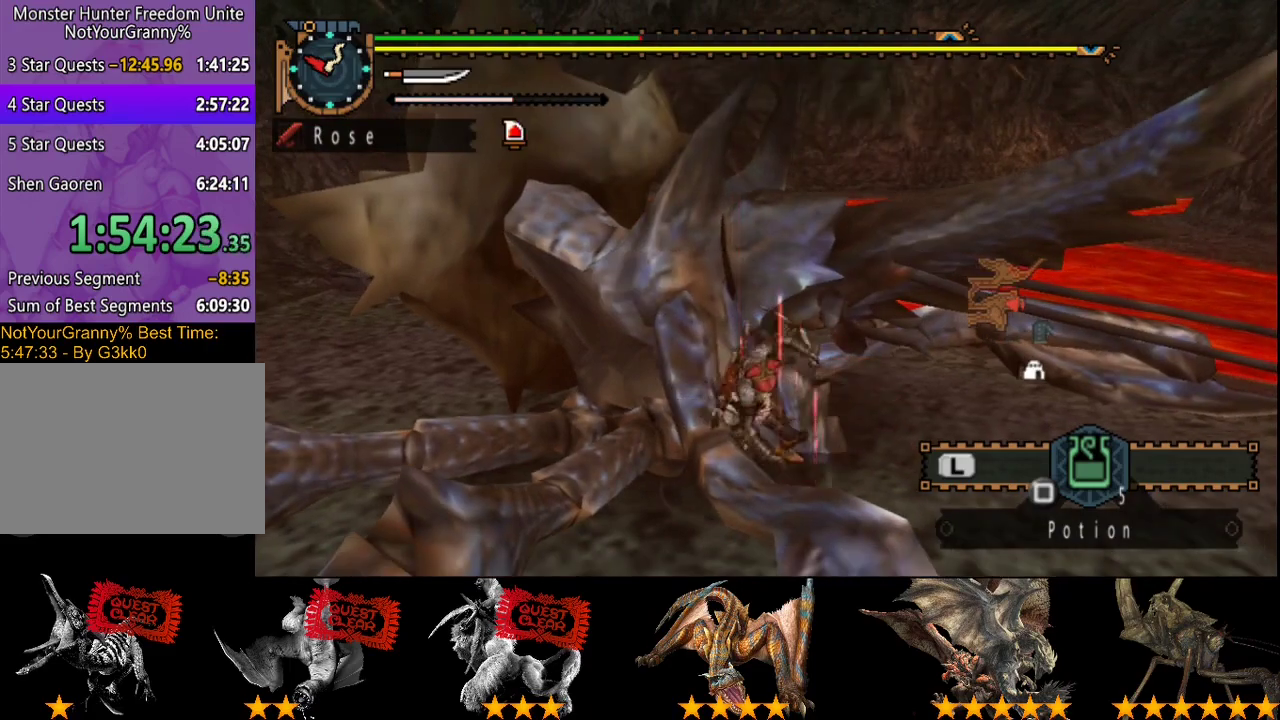
{"buttons": ["CIRCLE"], "left_stick": "center", "right_stick": "center", "events": [[100, "CIRCLE", "up"], [167, "CIRCLE", "down"], [233, "CIRCLE", "up"], [300, "CIRCLE", "down"], [400, "CIRCLE", "up"], [450, "CIRCLE", "down"]]}
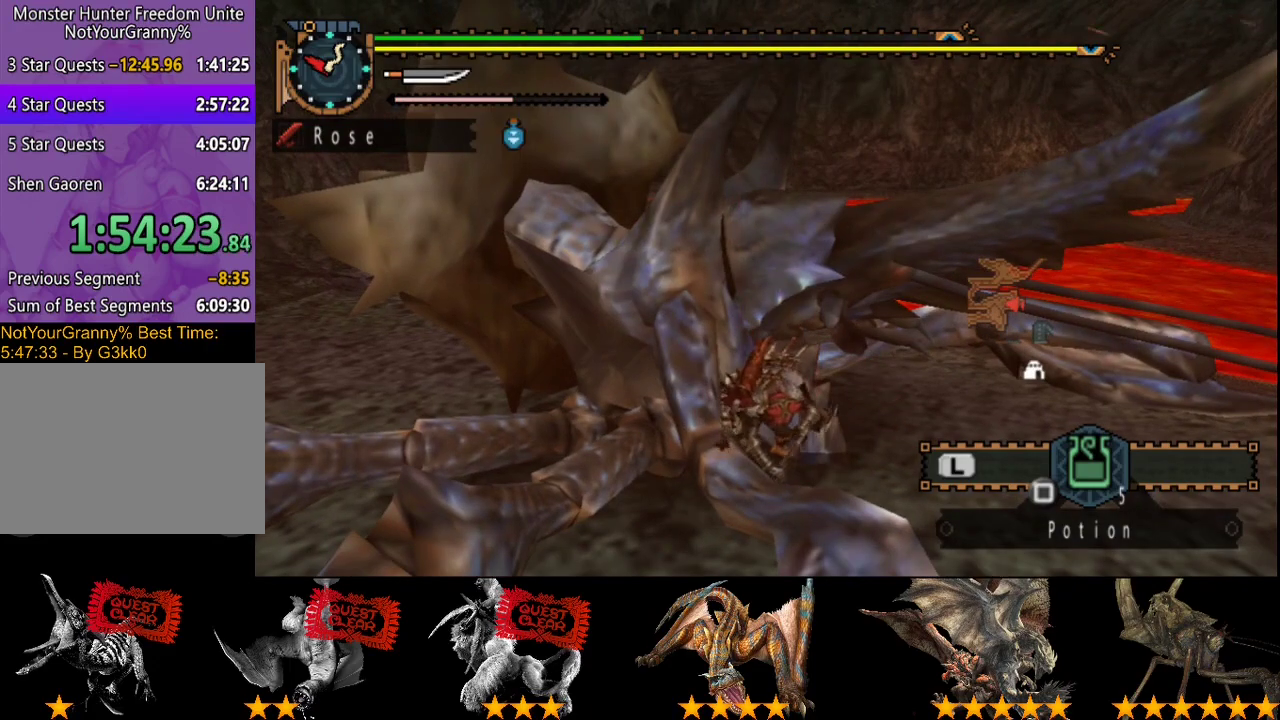
{"buttons": ["CIRCLE"], "left_stick": "center", "right_stick": "center", "events": [[50, "CIRCLE", "up"], [117, "CIRCLE", "down"], [183, "CIRCLE", "up"], [283, "CIRCLE", "down"]]}
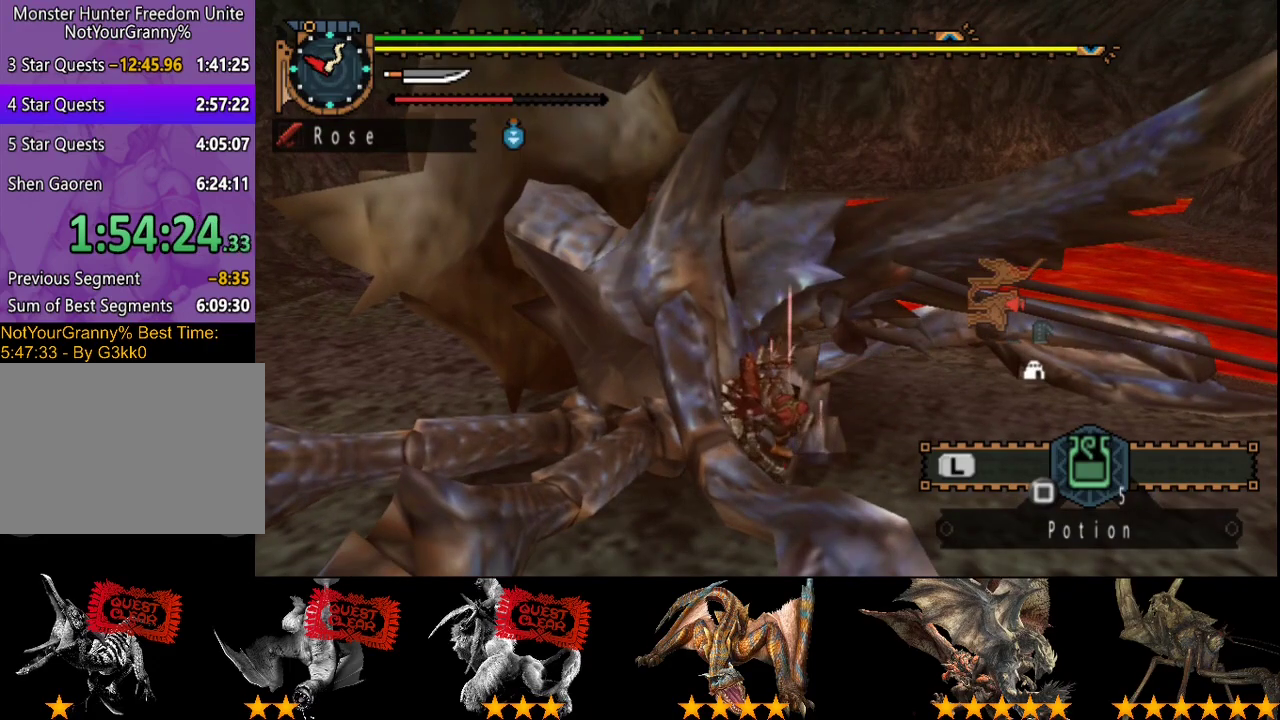
{"buttons": [], "left_stick": "center", "right_stick": "center", "events": [[50, "CIRCLE", "up"], [117, "CIRCLE", "down"], [183, "CIRCLE", "up"], [250, "CIRCLE", "down"], [317, "CIRCLE", "up"], [383, "CIRCLE", "down"], [467, "CIRCLE", "up"]]}
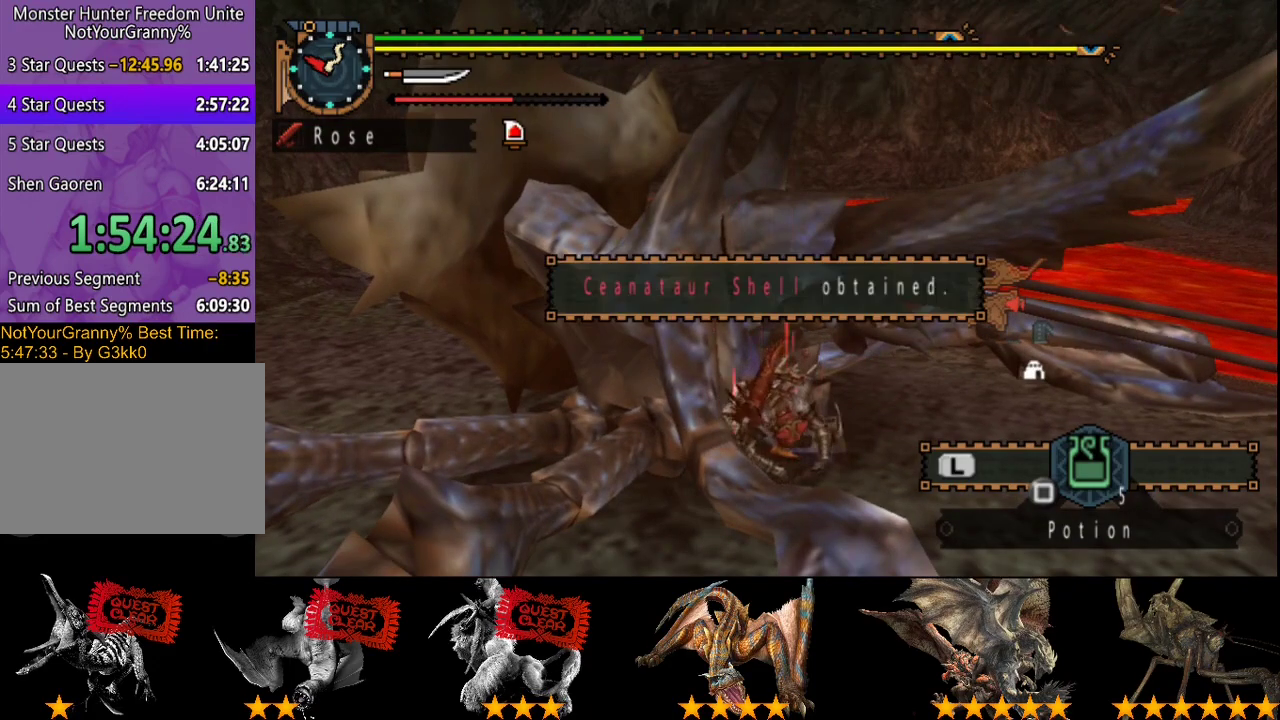
{"buttons": ["CIRCLE"], "left_stick": "center", "right_stick": "center", "events": [[33, "CIRCLE", "down"], [100, "CIRCLE", "up"], [167, "CIRCLE", "down"], [267, "CIRCLE", "up"], [333, "CIRCLE", "down"], [400, "CIRCLE", "up"], [500, "CIRCLE", "down"]]}
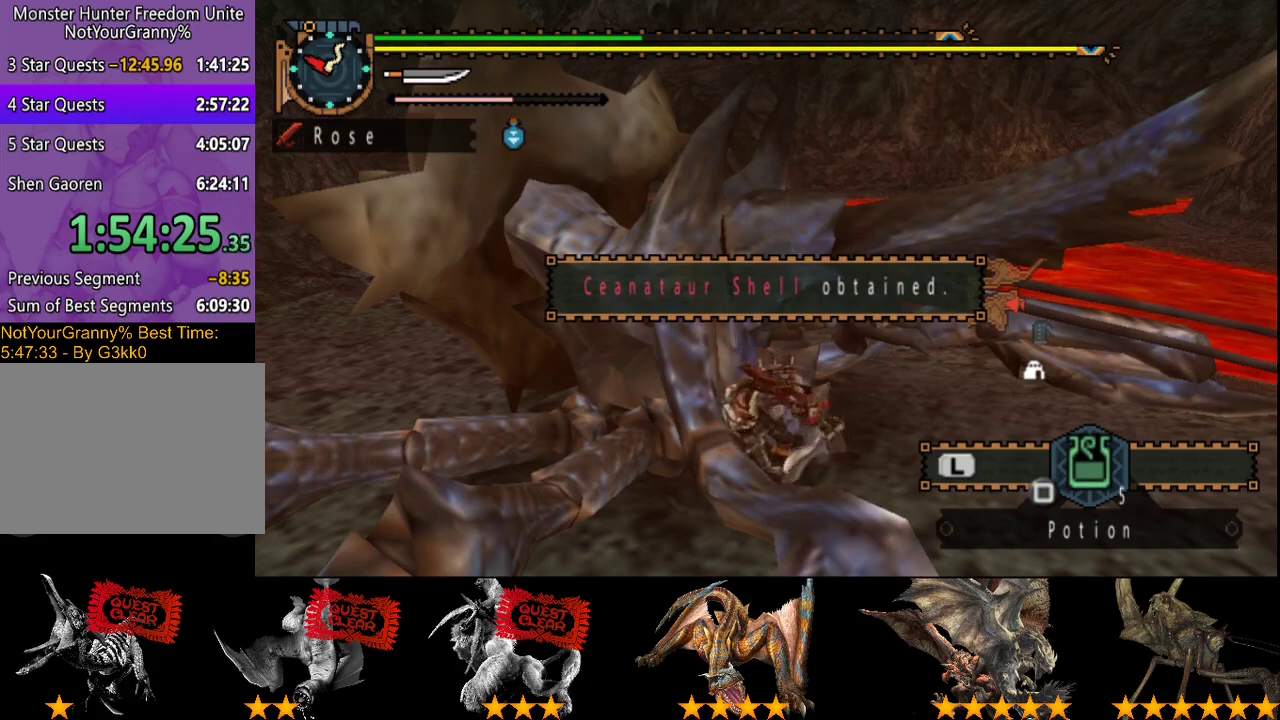
{"buttons": ["CIRCLE"], "left_stick": "center", "right_stick": "center", "events": [[100, "CIRCLE", "up"], [167, "CIRCLE", "down"], [267, "CIRCLE", "up"], [333, "CIRCLE", "down"]]}
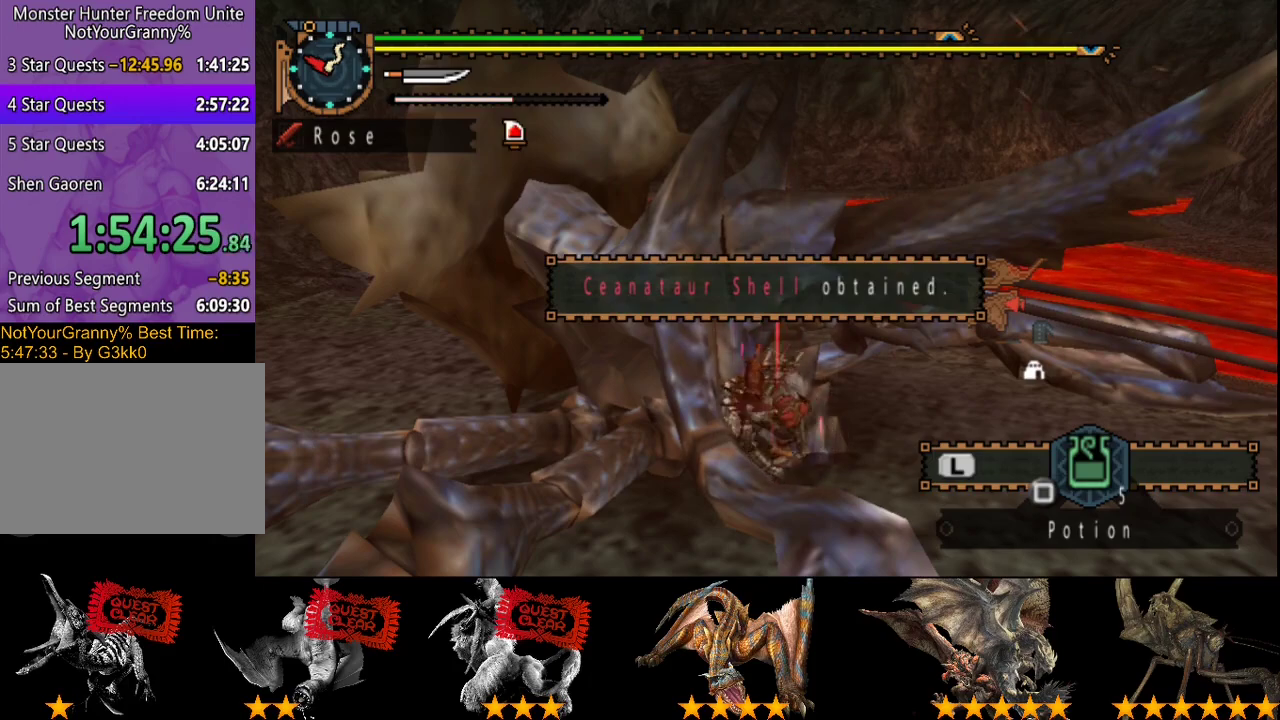
{"buttons": ["CIRCLE"], "left_stick": "center", "right_stick": "center", "events": [[67, "CIRCLE", "up"], [133, "CIRCLE", "down"], [200, "CIRCLE", "up"], [267, "CIRCLE", "down"], [367, "CIRCLE", "up"], [417, "CIRCLE", "down"]]}
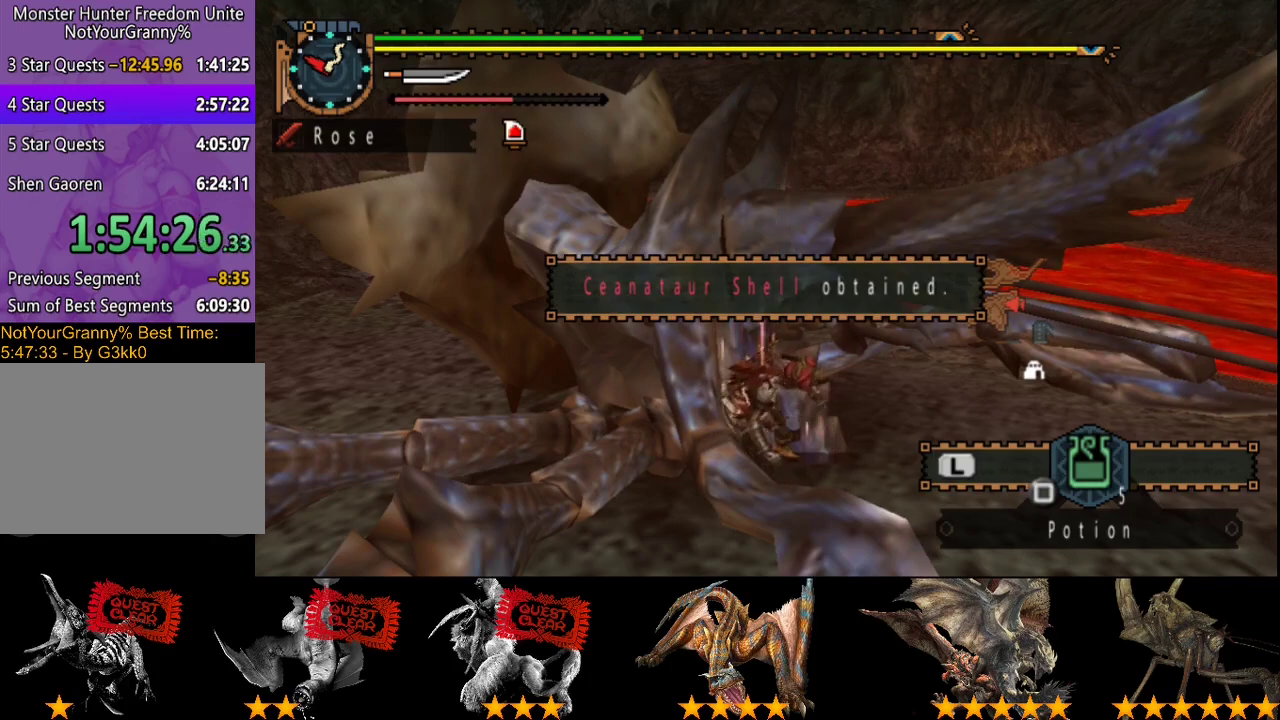
{"buttons": [], "left_stick": "center", "right_stick": "center", "events": [[17, "CIRCLE", "up"], [83, "CIRCLE", "down"], [183, "CIRCLE", "up"], [250, "CIRCLE", "down"], [350, "CIRCLE", "up"], [417, "CIRCLE", "down"], [483, "CIRCLE", "up"]]}
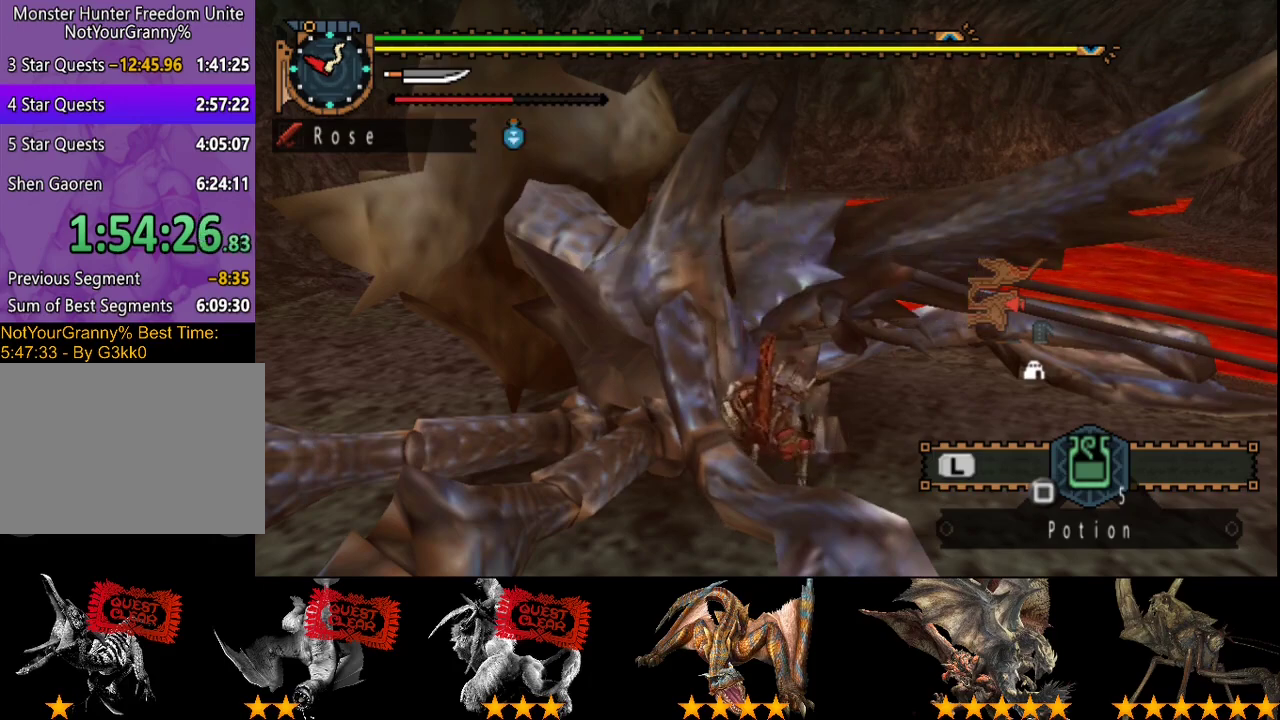
{"buttons": [], "left_stick": "center", "right_stick": "center", "events": [[50, "CIRCLE", "down"], [317, "CIRCLE", "up"], [383, "CIRCLE", "down"], [483, "CIRCLE", "up"]]}
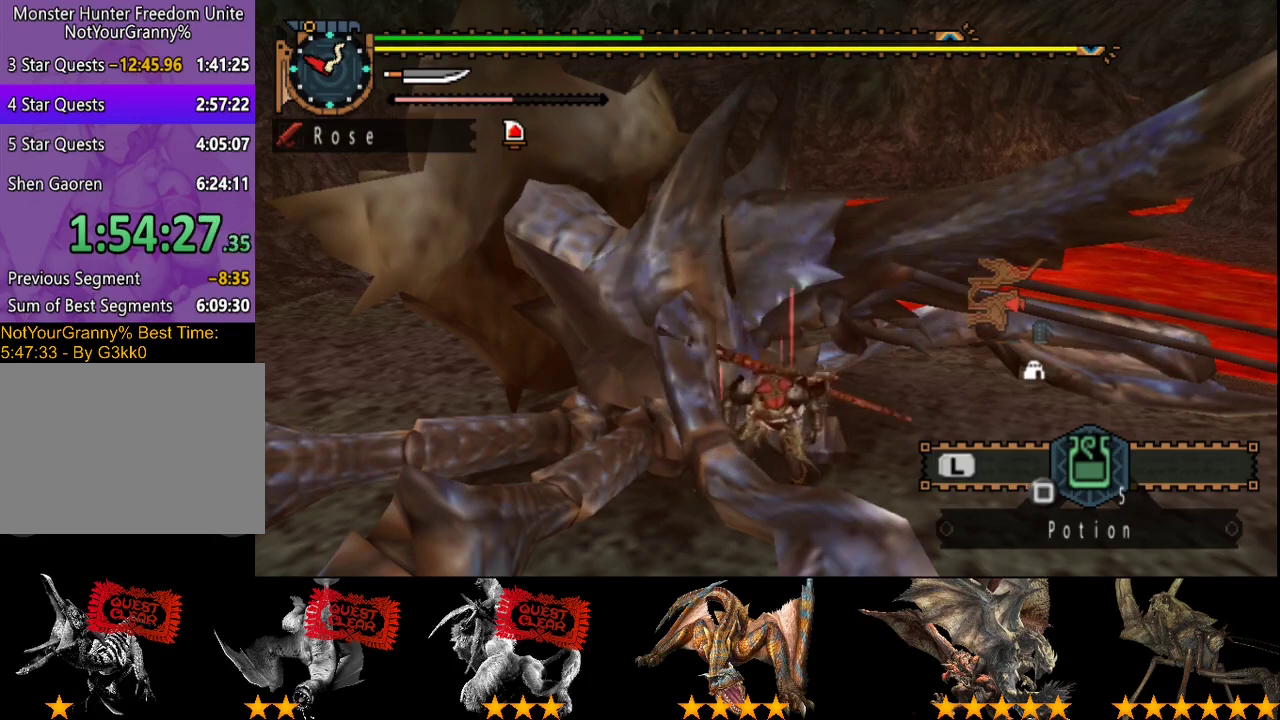
{"buttons": ["CIRCLE"], "left_stick": "center", "right_stick": "center", "events": [[50, "CIRCLE", "down"], [267, "CIRCLE", "up"], [333, "CIRCLE", "down"], [400, "CIRCLE", "up"], [500, "CIRCLE", "down"]]}
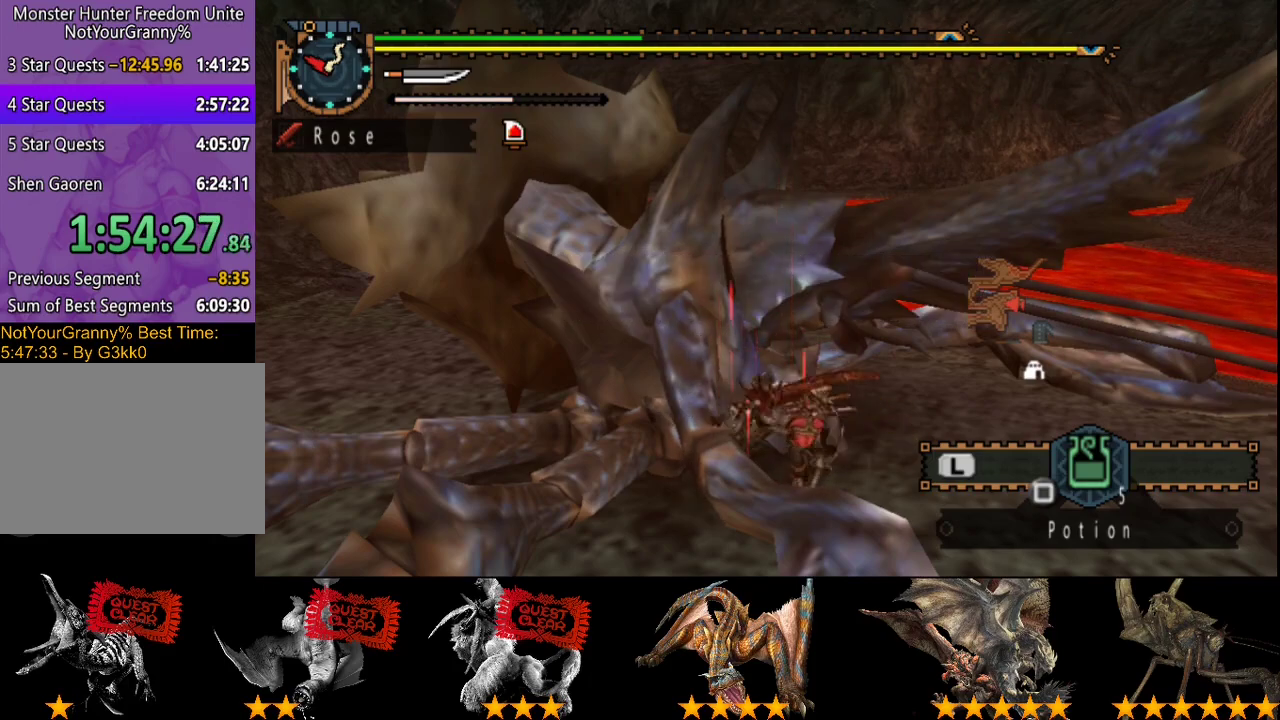
{"buttons": [], "left_stick": "center", "right_stick": "center", "events": [[233, "CIRCLE", "up"], [367, "CIRCLE", "down"], [467, "CIRCLE", "up"]]}
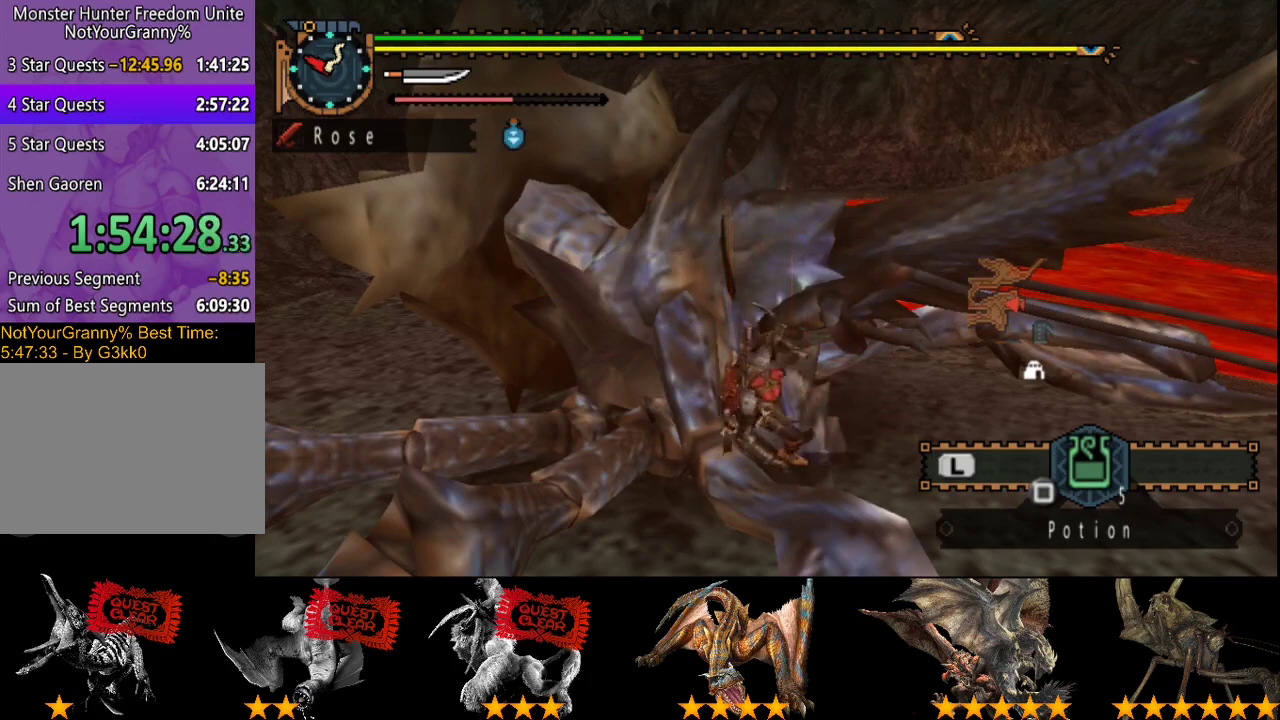
{"buttons": [], "left_stick": "center", "right_stick": "center", "events": [[267, "CIRCLE", "down"], [383, "CIRCLE", "up"]]}
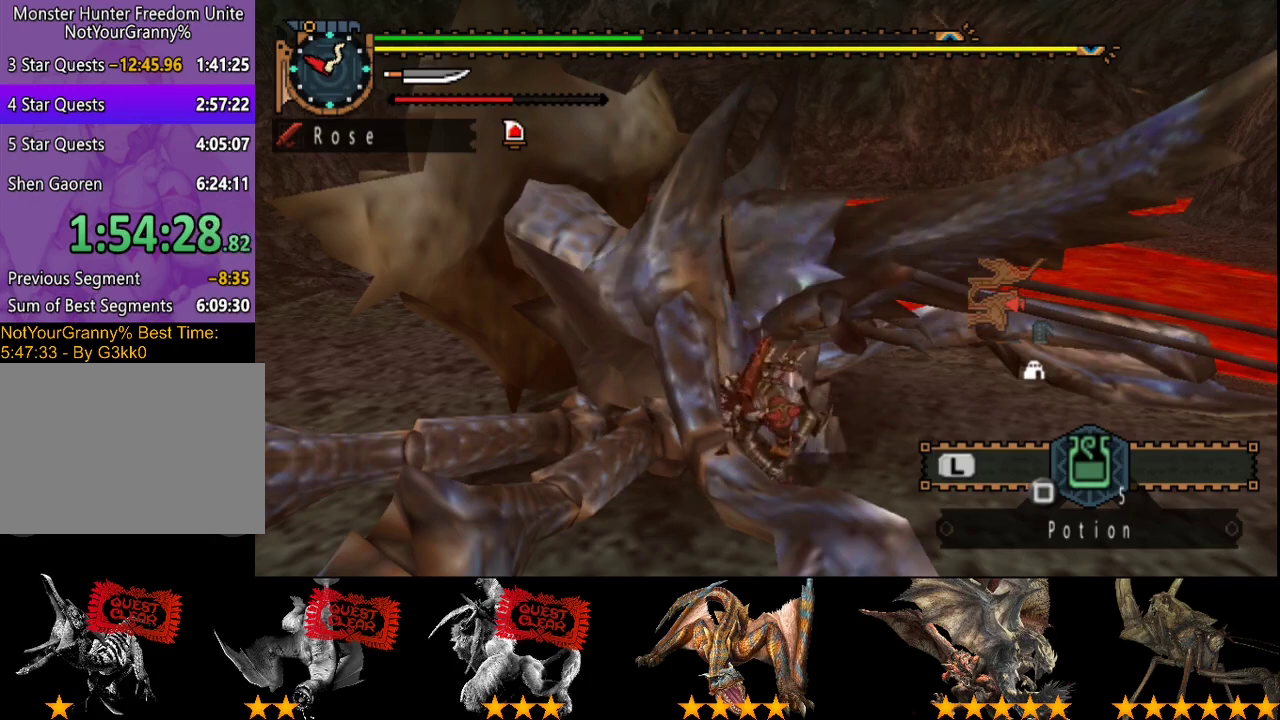
{"buttons": [], "left_stick": "center", "right_stick": "center", "events": [[17, "CIRCLE", "down"], [150, "CIRCLE", "up"], [250, "CIRCLE", "down"], [417, "CIRCLE", "up"]]}
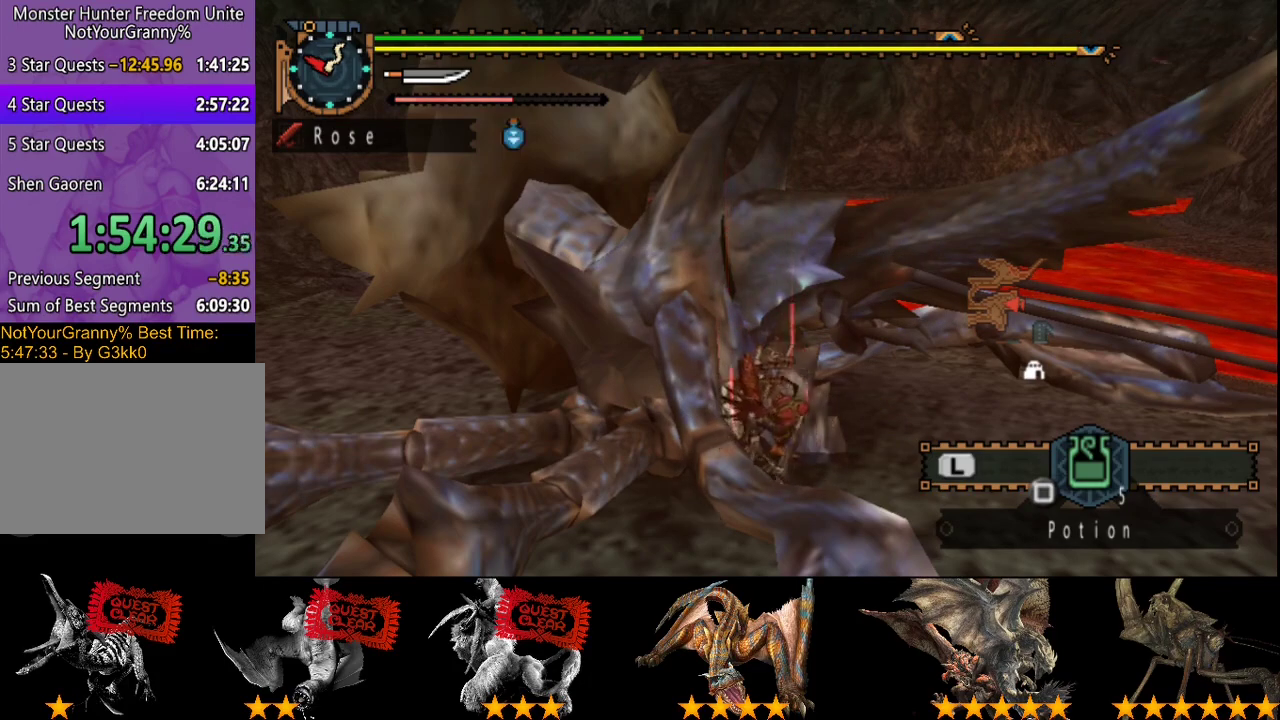
{"buttons": ["CIRCLE"], "left_stick": "center", "right_stick": "center", "events": [[83, "CIRCLE", "down"], [183, "CIRCLE", "up"], [317, "CIRCLE", "down"], [383, "CIRCLE", "up"], [433, "CIRCLE", "down"]]}
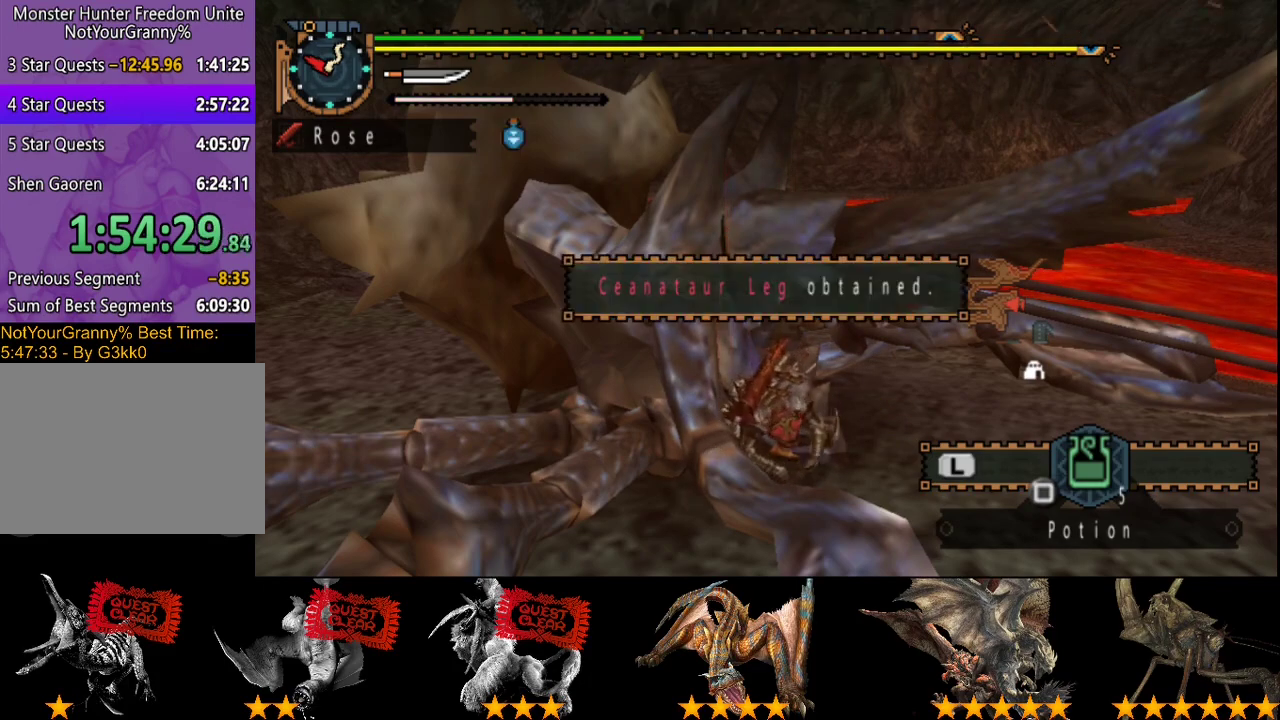
{"buttons": ["CIRCLE"], "left_stick": "center", "right_stick": "center", "events": [[33, "CIRCLE", "up"], [267, "CIRCLE", "down"], [367, "CIRCLE", "up"], [433, "CIRCLE", "down"]]}
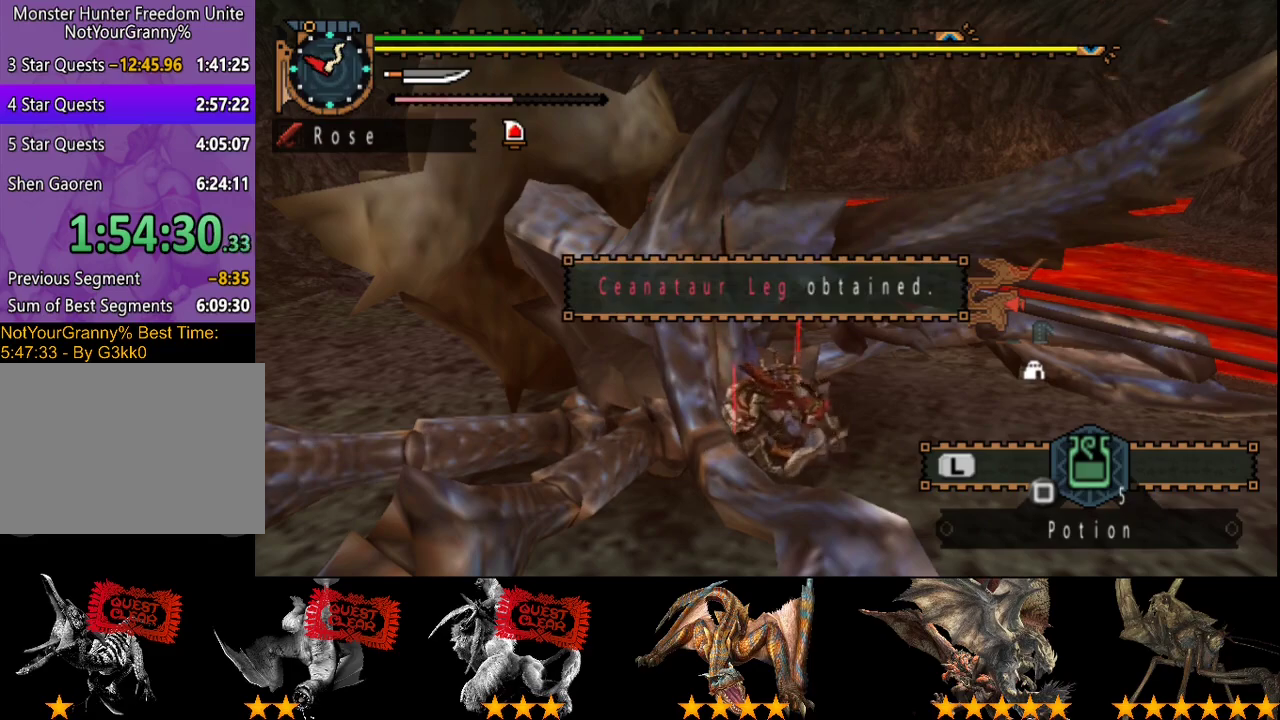
{"buttons": ["CIRCLE"], "left_stick": "center", "right_stick": "center", "events": [[33, "CIRCLE", "up"], [133, "CIRCLE", "down"], [267, "CIRCLE", "up"], [450, "CIRCLE", "down"]]}
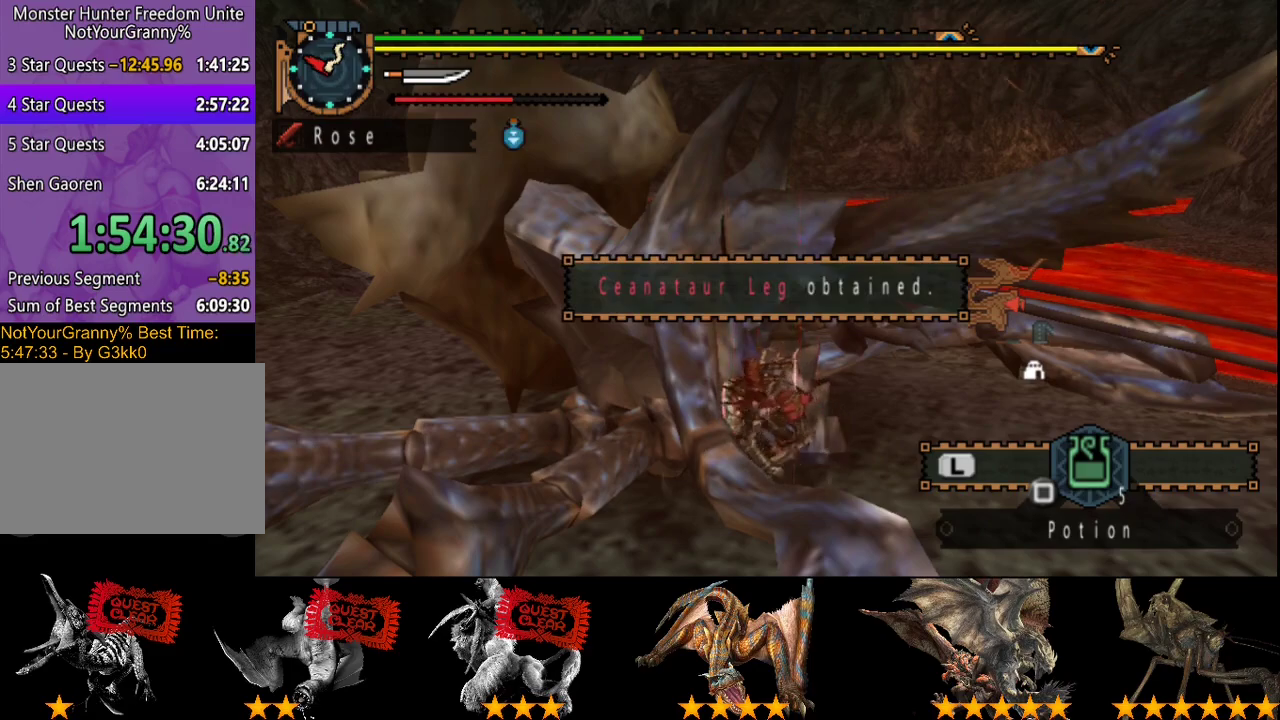
{"buttons": ["CIRCLE"], "left_stick": "center", "right_stick": "center", "events": [[83, "CIRCLE", "up"], [250, "CIRCLE", "down"]]}
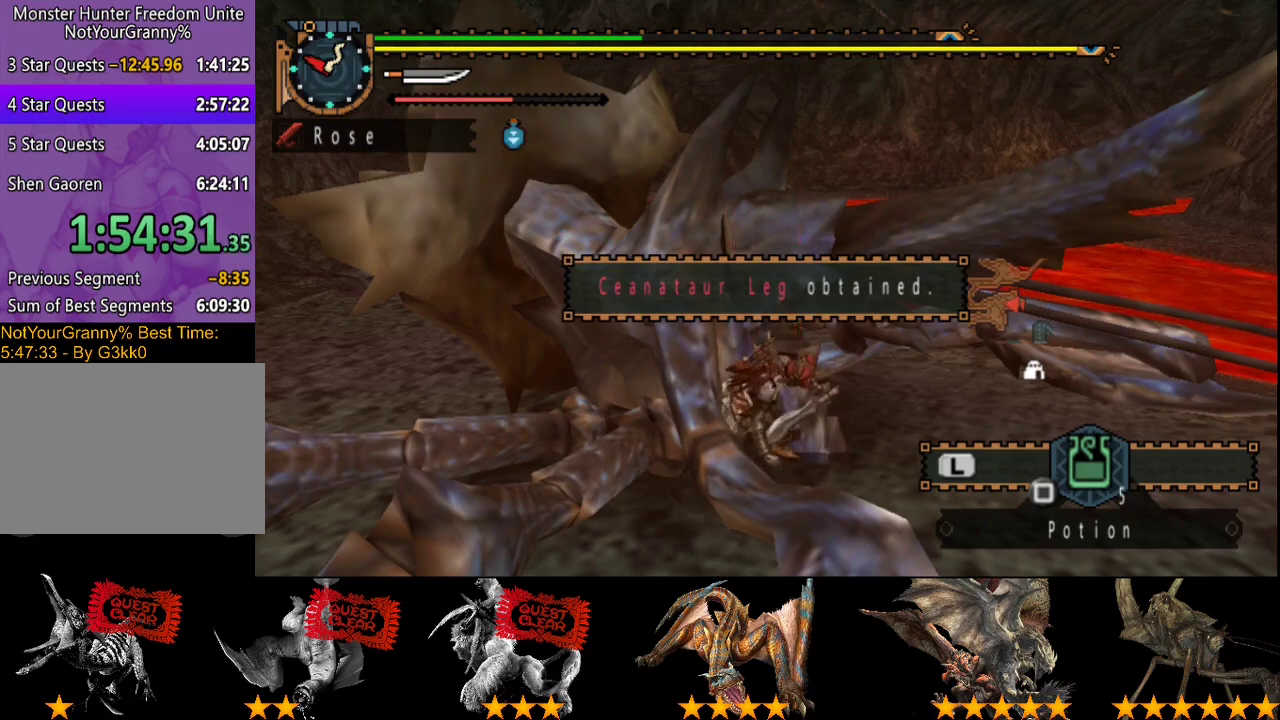
{"buttons": [], "left_stick": "down-left", "right_stick": "center", "events": [[183, "CIRCLE", "up"], [183, "left_stick", "down-left"], [283, "CIRCLE", "down"], [350, "CIRCLE", "up"]]}
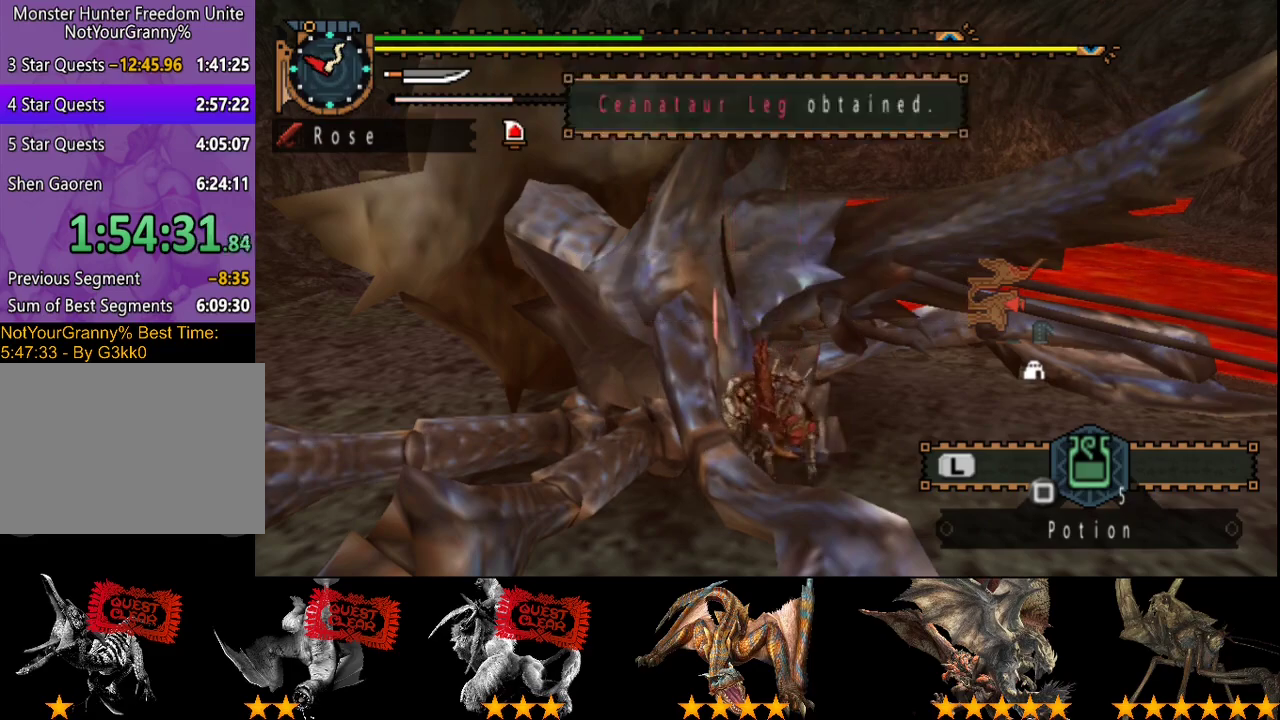
{"buttons": [], "left_stick": "left", "right_stick": "center", "events": [[100, "CIRCLE", "down"], [167, "CIRCLE", "up"], [267, "CIRCLE", "down"], [300, "left_stick", "left"], [367, "CIRCLE", "up"], [433, "CIRCLE", "down"], [500, "CIRCLE", "up"]]}
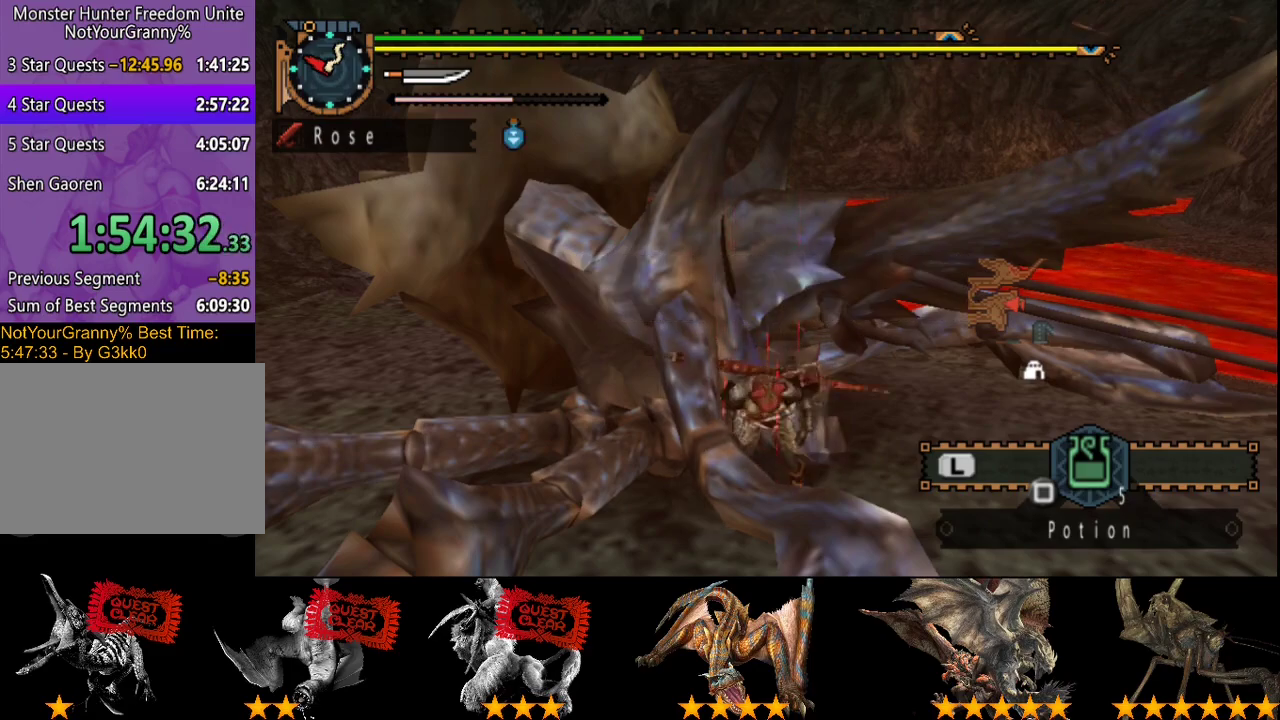
{"buttons": [], "left_stick": "up-left", "right_stick": "center", "events": [[67, "CIRCLE", "down"], [133, "CIRCLE", "up"], [233, "CIRCLE", "down"], [300, "CIRCLE", "up"], [333, "left_stick", "up-left"], [367, "CIRCLE", "down"], [467, "CIRCLE", "up"]]}
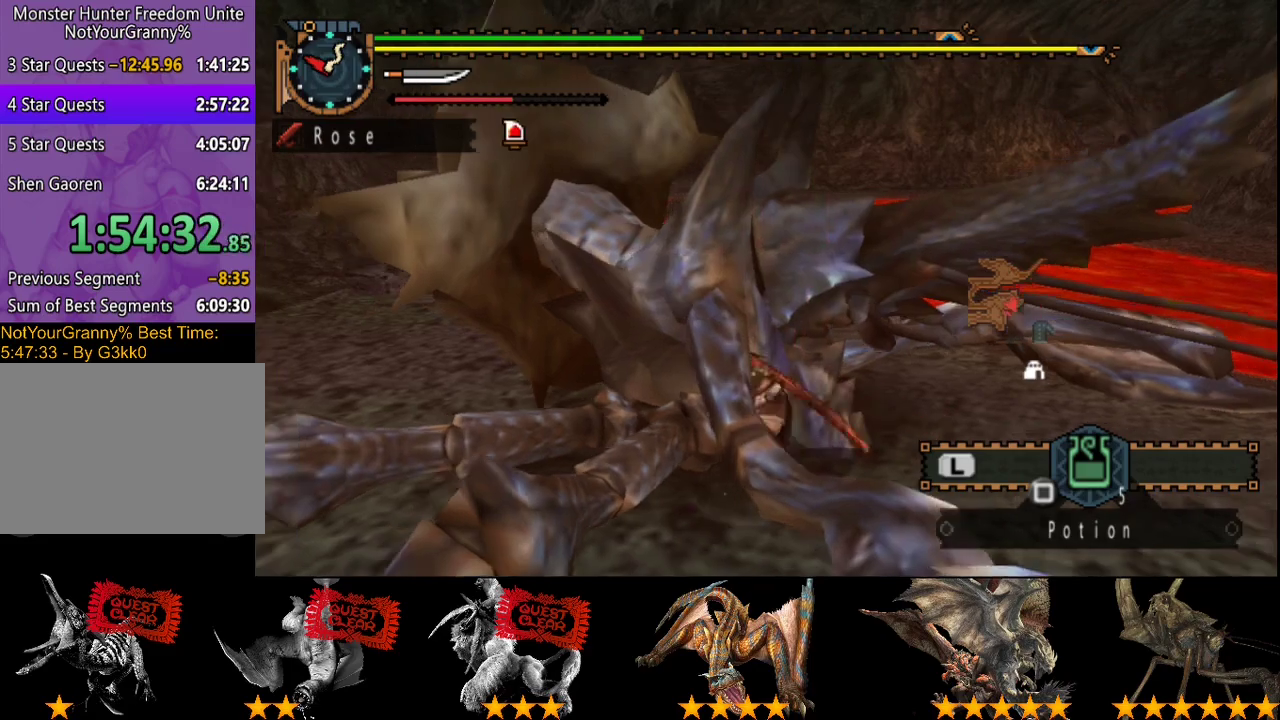
{"buttons": ["CIRCLE"], "left_stick": "down", "right_stick": "center", "events": [[33, "CIRCLE", "down"], [83, "left_stick", "left"], [100, "CIRCLE", "up"], [167, "left_stick", "down-left"], [200, "CIRCLE", "down"], [250, "CIRCLE", "up"], [250, "left_stick", "down"], [350, "CIRCLE", "down"], [417, "CIRCLE", "up"], [483, "CIRCLE", "down"]]}
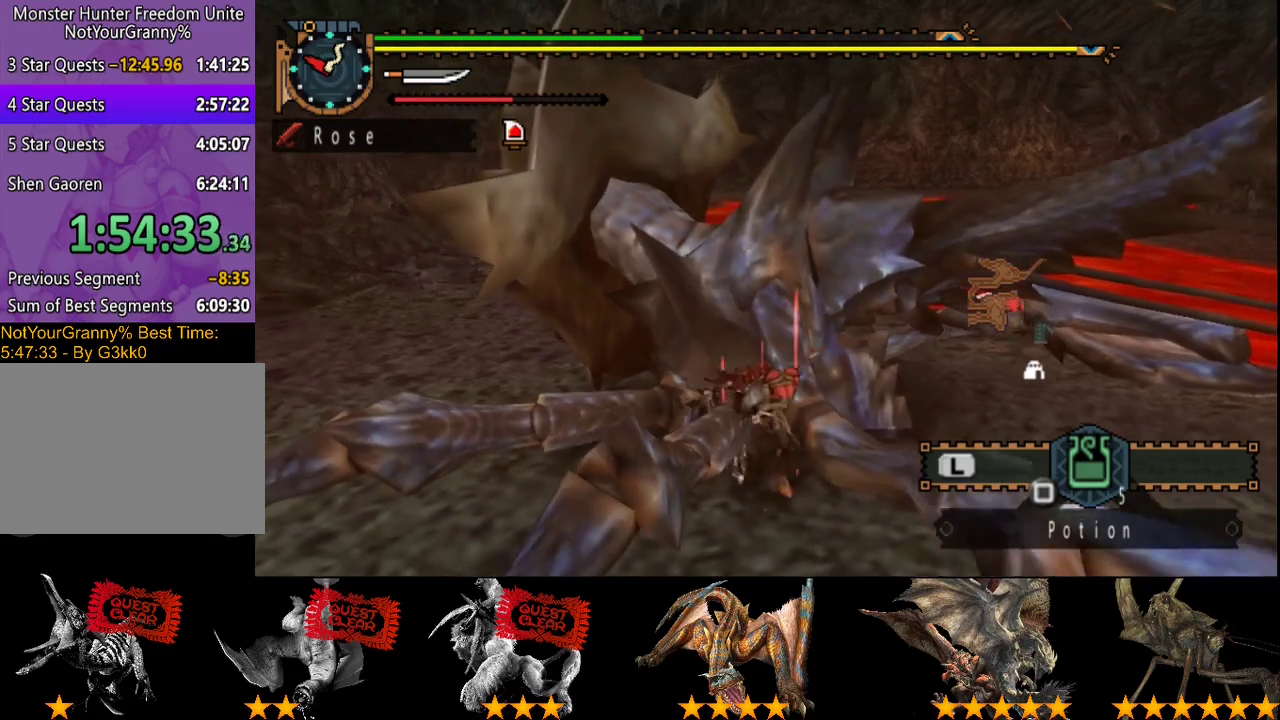
{"buttons": [], "left_stick": "down", "right_stick": "center", "events": [[50, "CIRCLE", "up"]]}
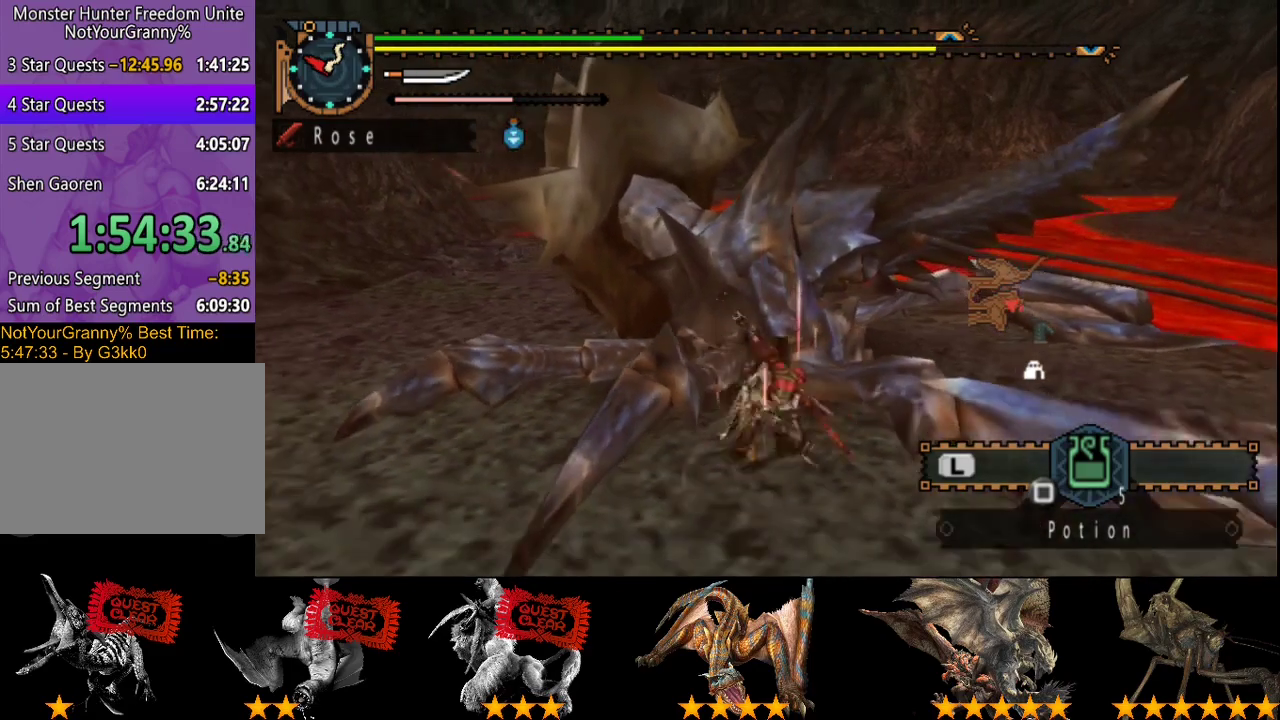
{"buttons": [], "left_stick": "center", "right_stick": "center", "events": [[50, "left_stick", "center"]]}